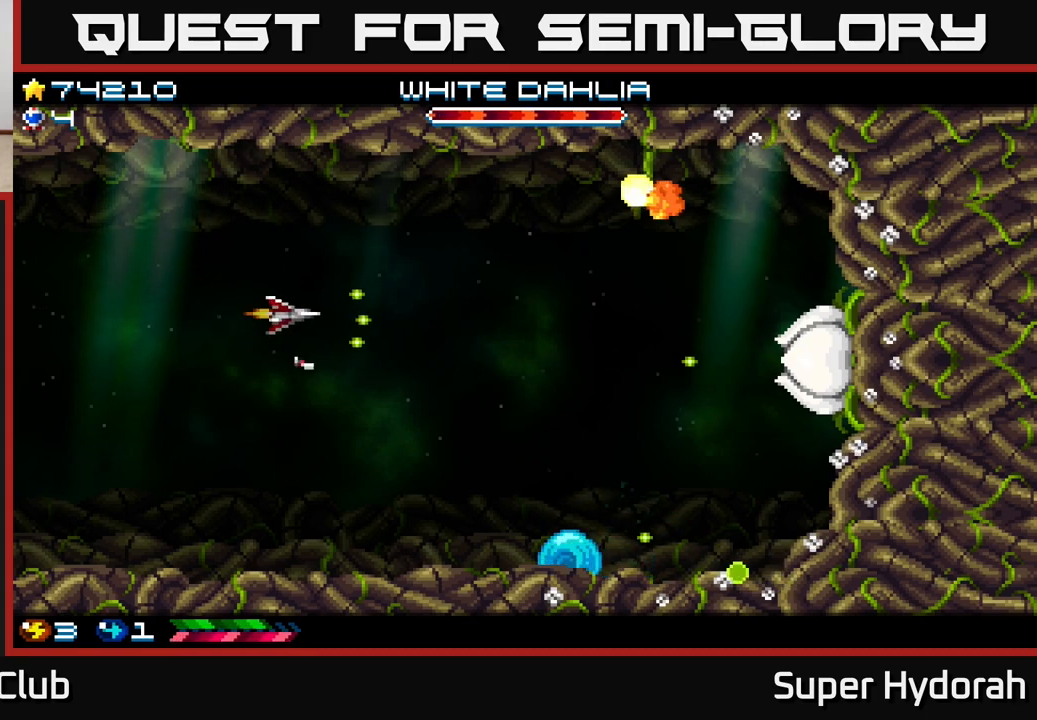
Gameplay with a controller (Xbox layout); each line is a JSON object with the inputs held at the frame after it. "events" lists button and stick changes between this image and that frame as [ms after this image, input, new state], when the widget could be followed in between. Not read: left_stick right_stick.
{"buttons": ["A", "DPAD_DOWN", "DPAD_RIGHT"], "events": [[167, "DPAD_UP", "down"], [183, "DPAD_RIGHT", "up"], [300, "DPAD_RIGHT", "down"], [300, "DPAD_UP", "up"], [400, "DPAD_DOWN", "down"]]}
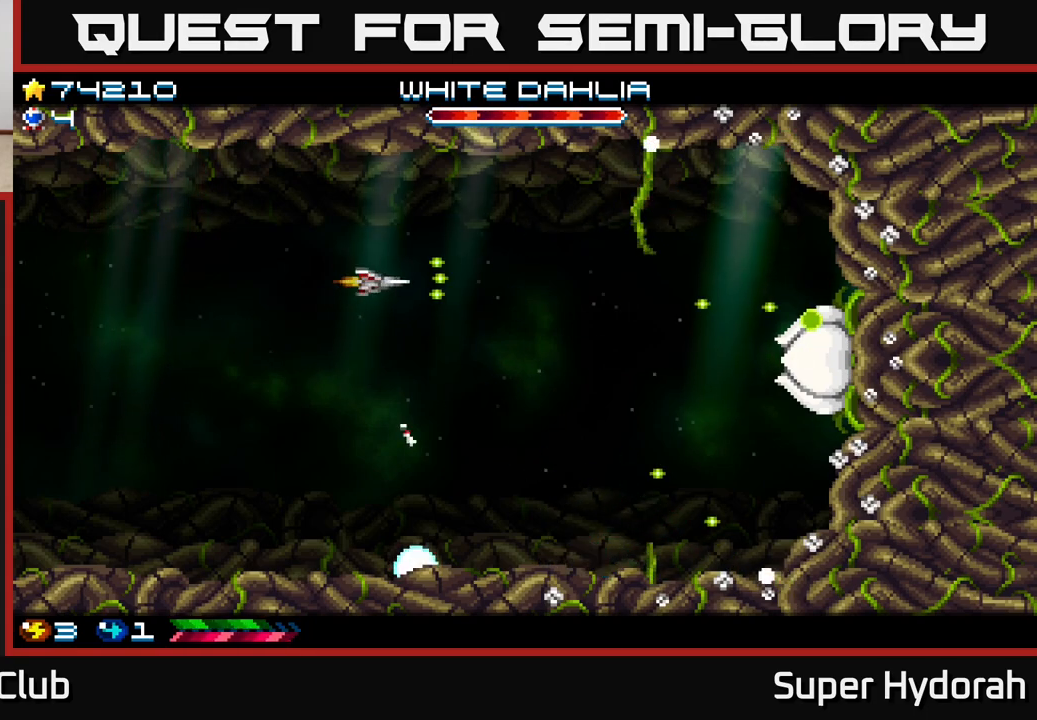
{"buttons": ["A", "DPAD_DOWN"], "events": [[67, "DPAD_DOWN", "up"], [117, "DPAD_UP", "down"], [133, "DPAD_RIGHT", "up"], [300, "DPAD_RIGHT", "down"], [300, "DPAD_UP", "up"], [400, "DPAD_DOWN", "down"], [400, "DPAD_RIGHT", "up"]]}
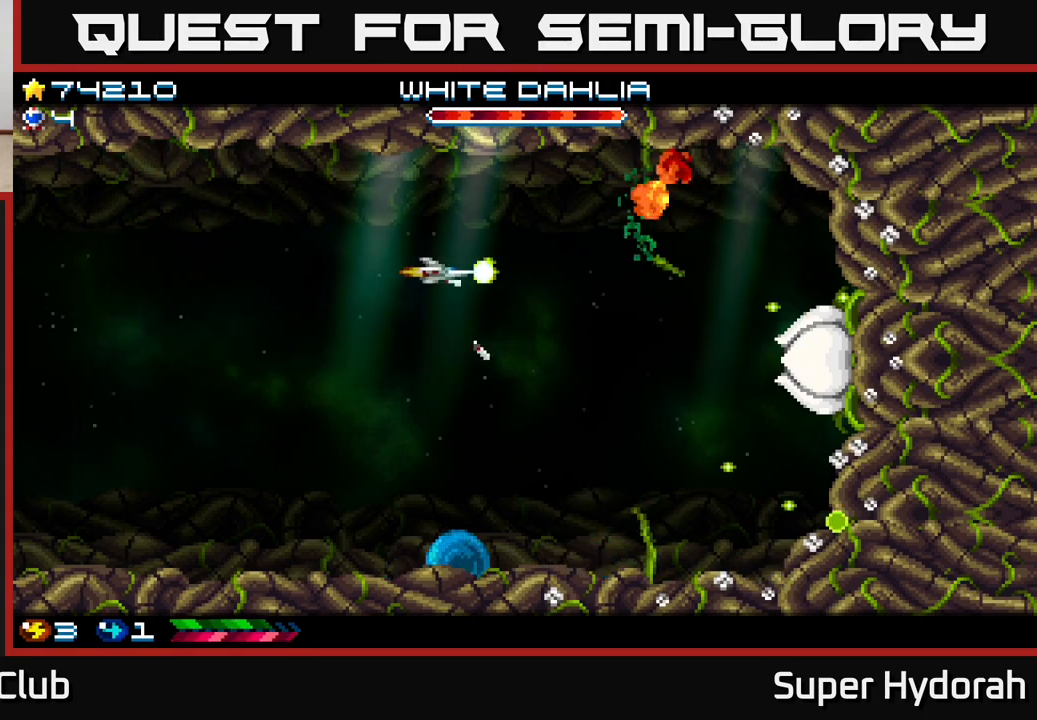
{"buttons": ["A", "DPAD_DOWN"], "events": []}
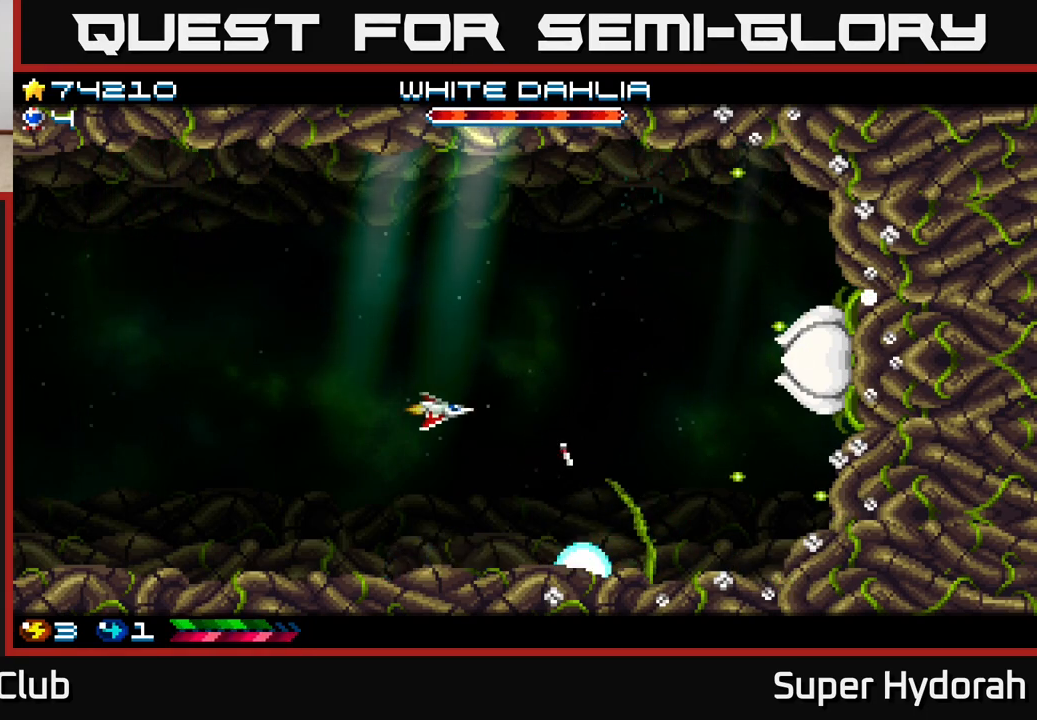
{"buttons": ["A", "DPAD_UP"], "events": [[67, "DPAD_RIGHT", "down"], [233, "DPAD_DOWN", "up"], [267, "DPAD_RIGHT", "up"], [317, "DPAD_LEFT", "down"], [317, "DPAD_UP", "down"], [433, "DPAD_LEFT", "up"]]}
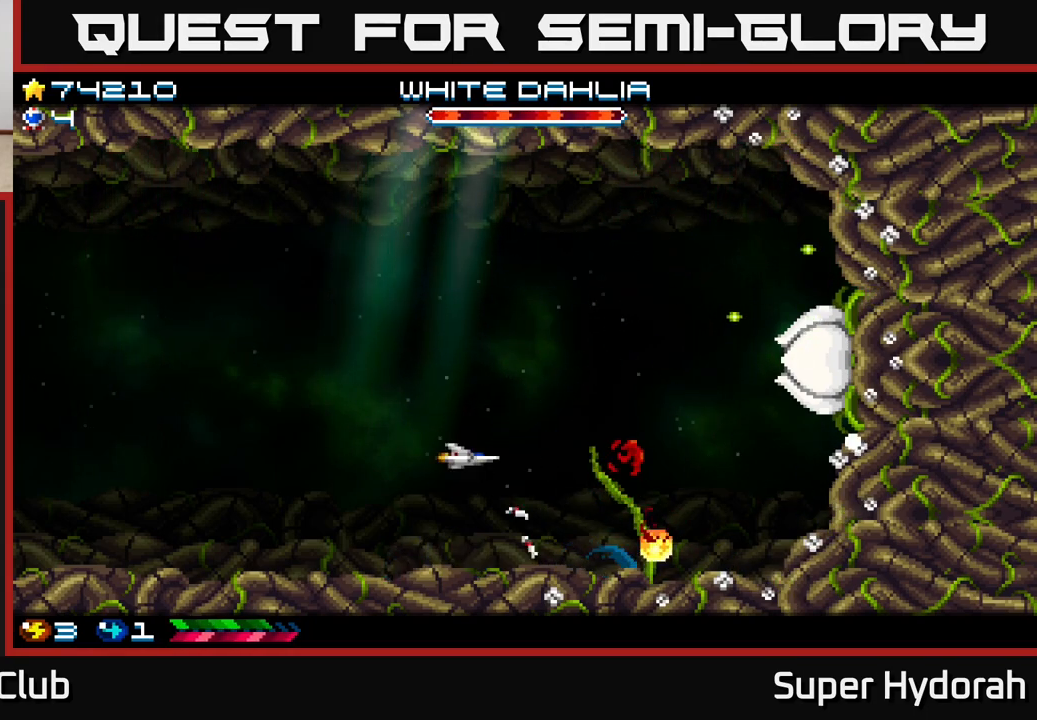
{"buttons": ["A", "DPAD_RIGHT"], "events": [[467, "DPAD_RIGHT", "down"], [483, "DPAD_UP", "up"]]}
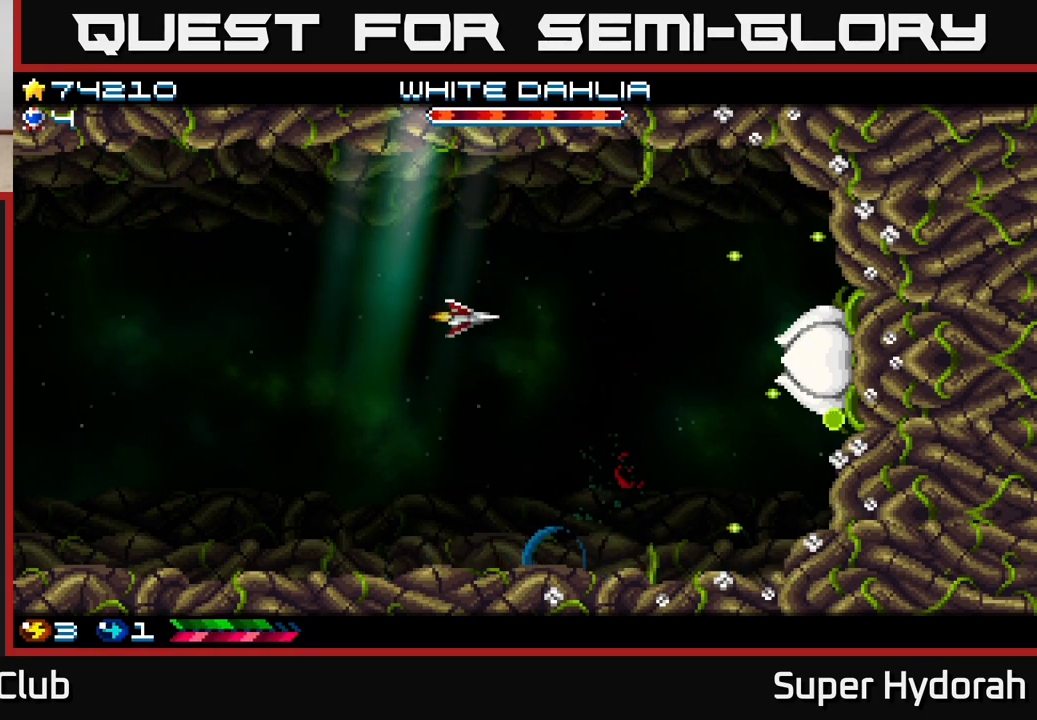
{"buttons": ["A", "DPAD_UP", "DPAD_LEFT"], "events": [[50, "DPAD_DOWN", "down"], [167, "DPAD_DOWN", "up"], [267, "DPAD_DOWN", "down"], [283, "DPAD_RIGHT", "up"], [383, "DPAD_DOWN", "up"], [383, "DPAD_LEFT", "down"], [500, "DPAD_UP", "down"]]}
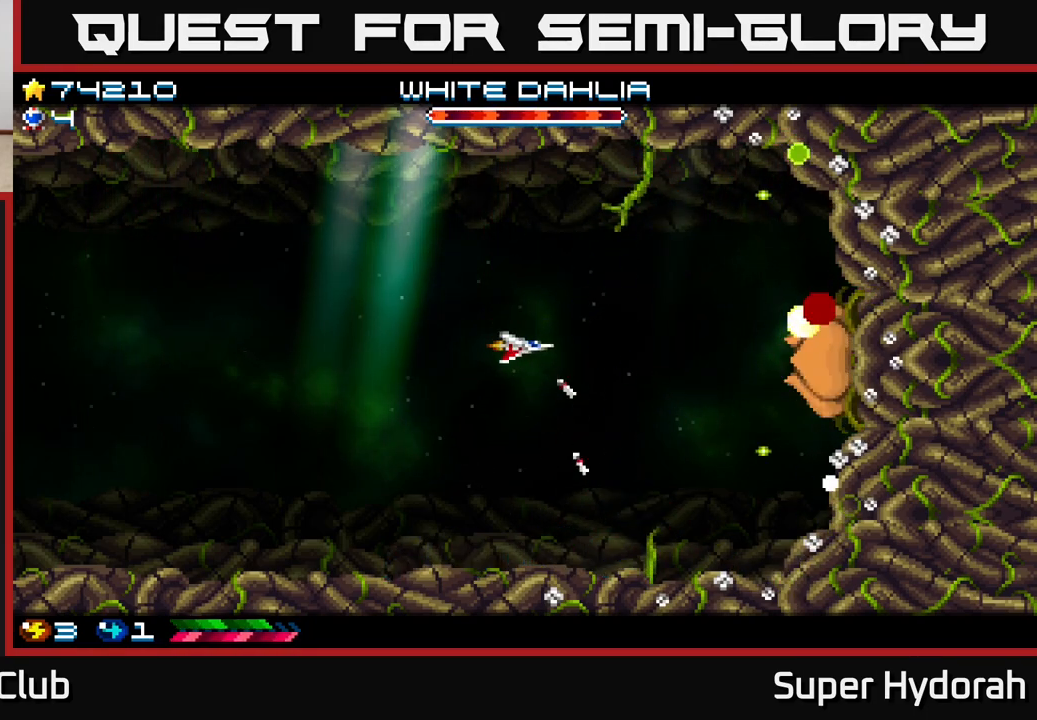
{"buttons": ["A", "DPAD_UP"], "events": [[283, "DPAD_LEFT", "up"]]}
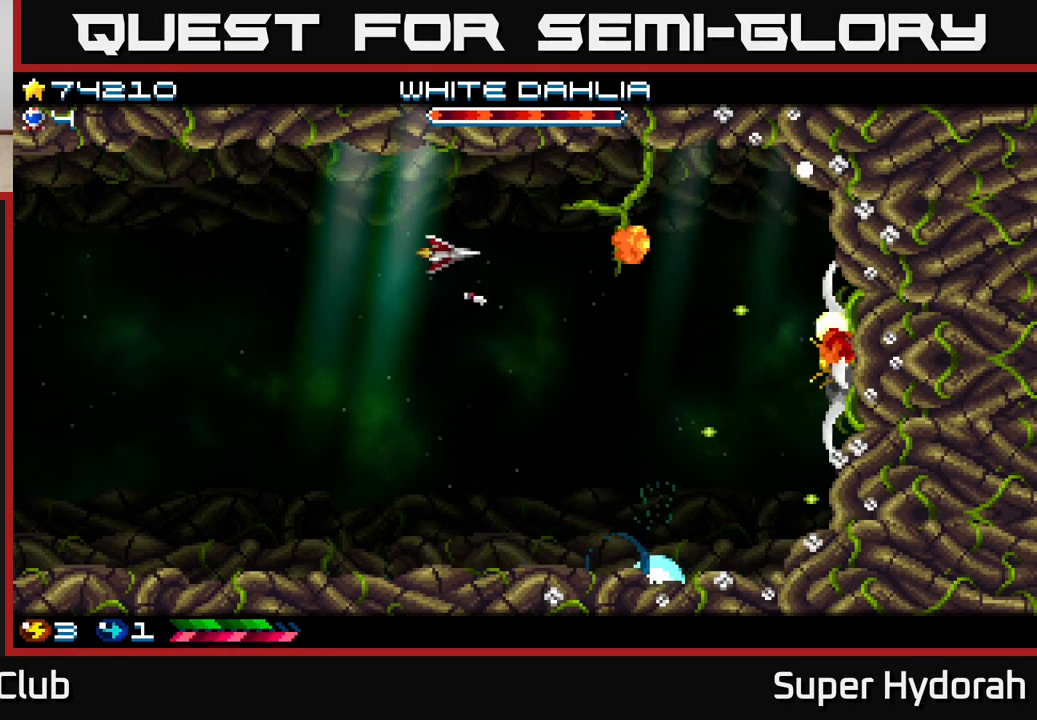
{"buttons": ["A", "DPAD_DOWN"], "events": [[17, "DPAD_LEFT", "down"], [117, "DPAD_UP", "up"], [150, "DPAD_LEFT", "up"], [183, "DPAD_DOWN", "down"], [300, "DPAD_LEFT", "down"], [483, "DPAD_LEFT", "up"]]}
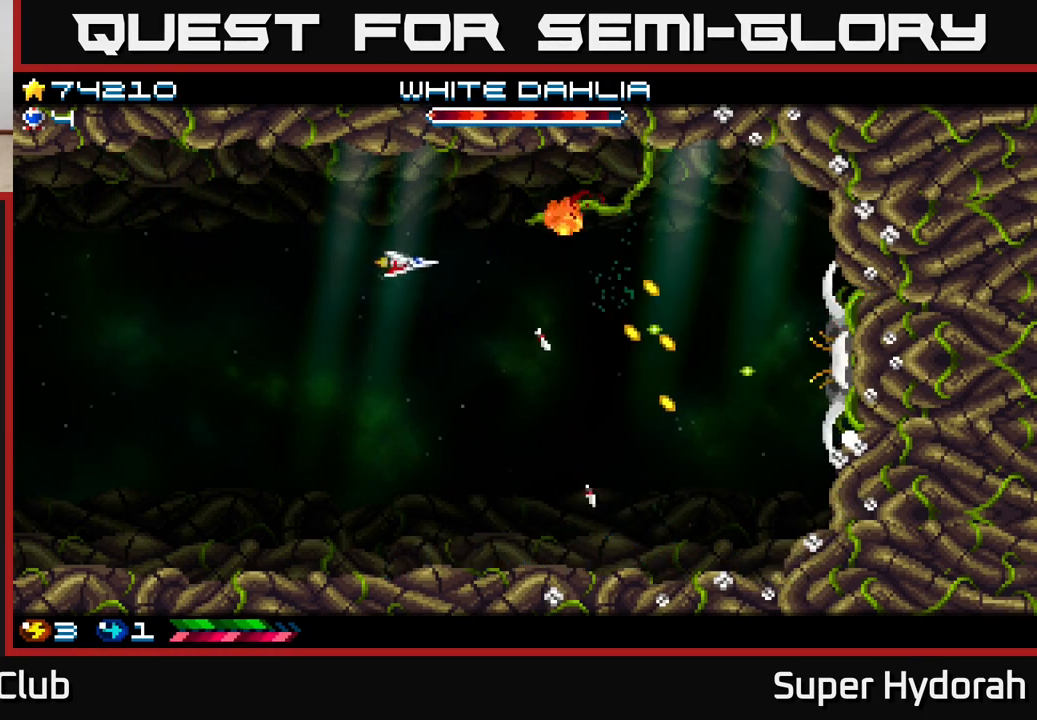
{"buttons": ["A", "DPAD_RIGHT"], "events": [[83, "DPAD_LEFT", "down"], [383, "DPAD_DOWN", "up"], [400, "DPAD_LEFT", "up"], [450, "DPAD_RIGHT", "down"]]}
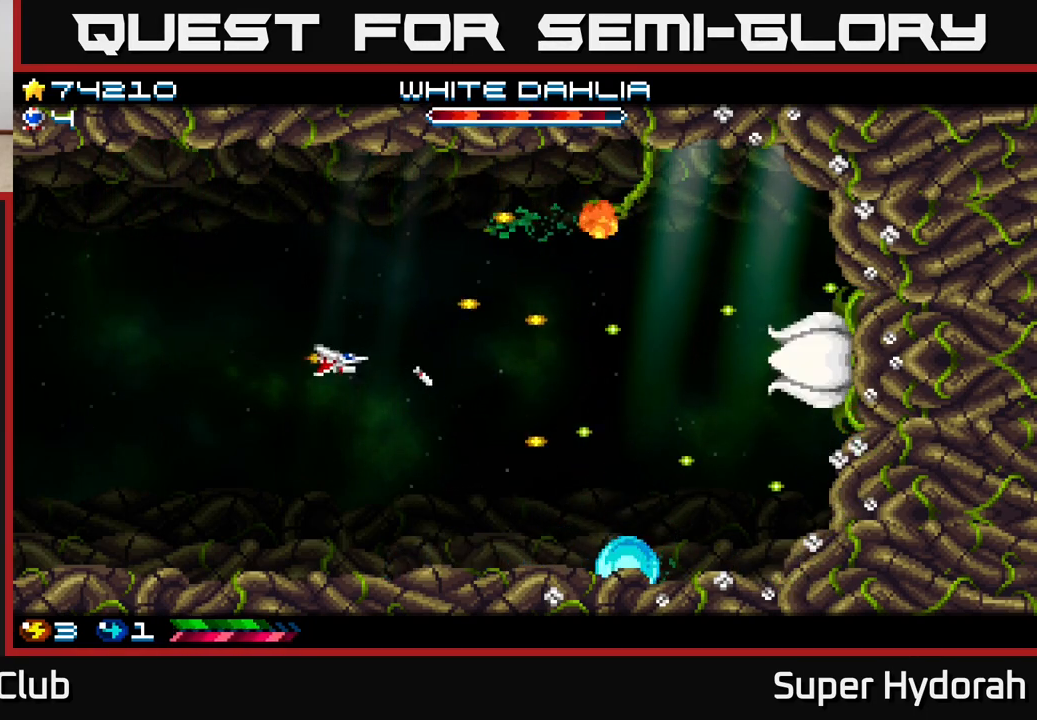
{"buttons": ["A", "DPAD_RIGHT"], "events": [[167, "DPAD_UP", "down"], [200, "DPAD_RIGHT", "up"], [217, "DPAD_RIGHT", "down"], [267, "DPAD_UP", "up"], [417, "DPAD_DOWN", "down"], [467, "DPAD_DOWN", "up"]]}
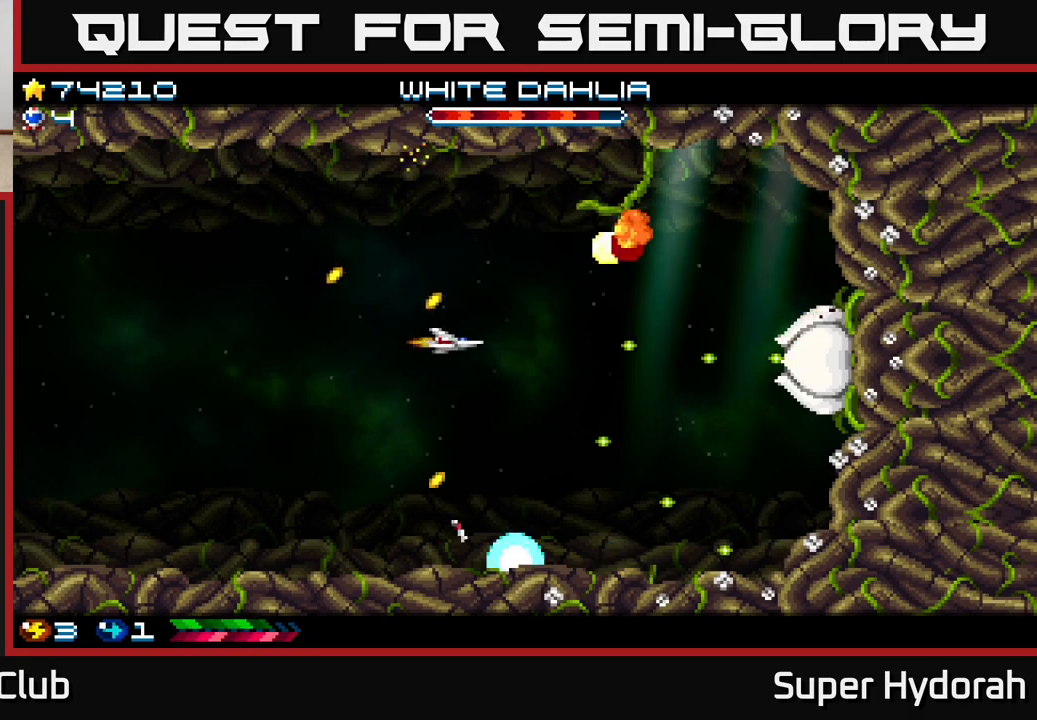
{"buttons": ["A", "DPAD_UP"], "events": [[33, "DPAD_RIGHT", "up"], [50, "DPAD_UP", "down"], [67, "DPAD_LEFT", "down"], [300, "DPAD_LEFT", "up"]]}
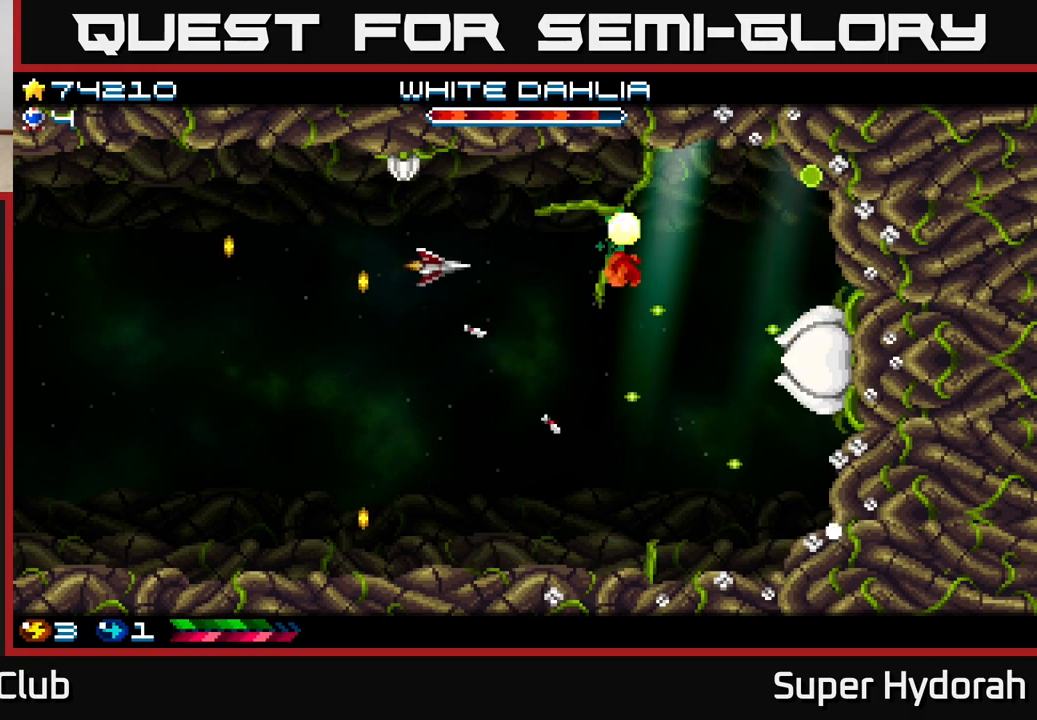
{"buttons": ["A", "DPAD_DOWN", "DPAD_LEFT"], "events": [[167, "DPAD_UP", "up"], [200, "DPAD_DOWN", "down"], [400, "DPAD_LEFT", "down"]]}
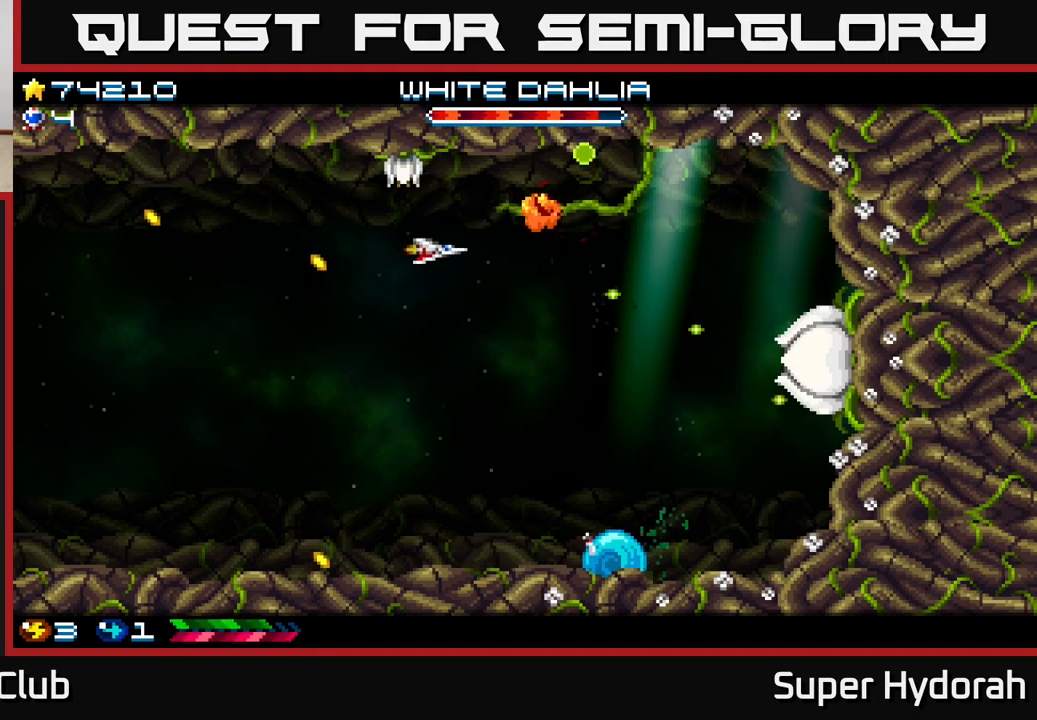
{"buttons": ["A", "DPAD_LEFT"], "events": [[50, "DPAD_DOWN", "up"], [300, "DPAD_DOWN", "down"], [483, "DPAD_DOWN", "up"]]}
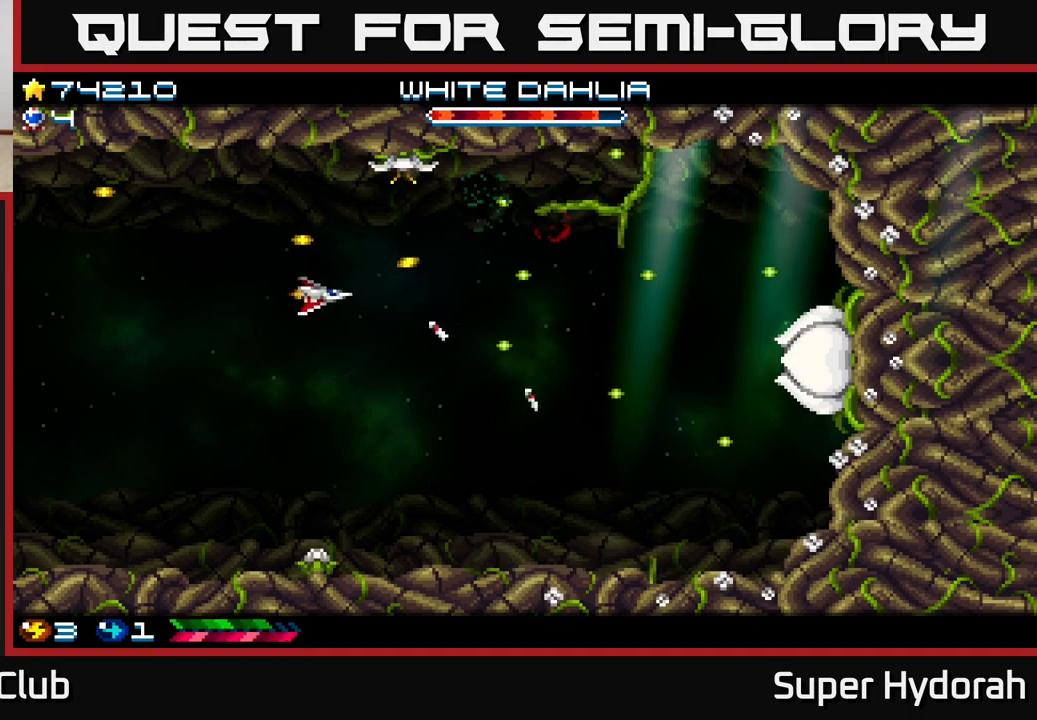
{"buttons": ["A"], "events": [[150, "DPAD_UP", "down"], [483, "DPAD_UP", "up"], [500, "DPAD_LEFT", "up"]]}
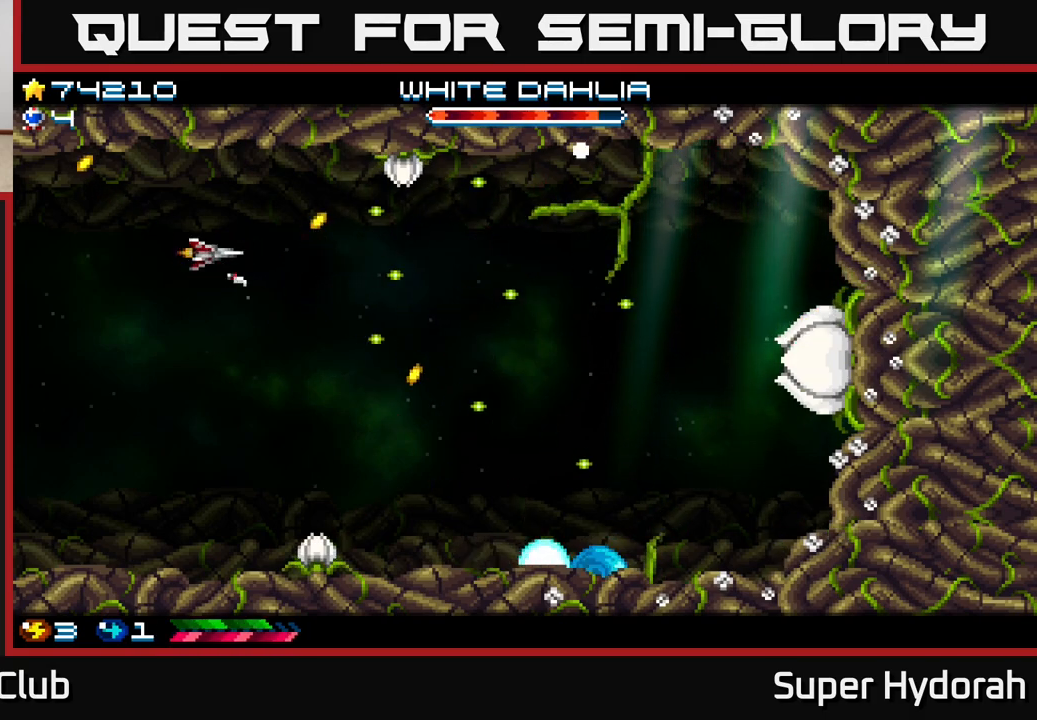
{"buttons": ["A", "DPAD_DOWN", "DPAD_LEFT"], "events": [[17, "DPAD_DOWN", "down"], [33, "DPAD_RIGHT", "down"], [200, "DPAD_RIGHT", "up"], [350, "DPAD_LEFT", "down"]]}
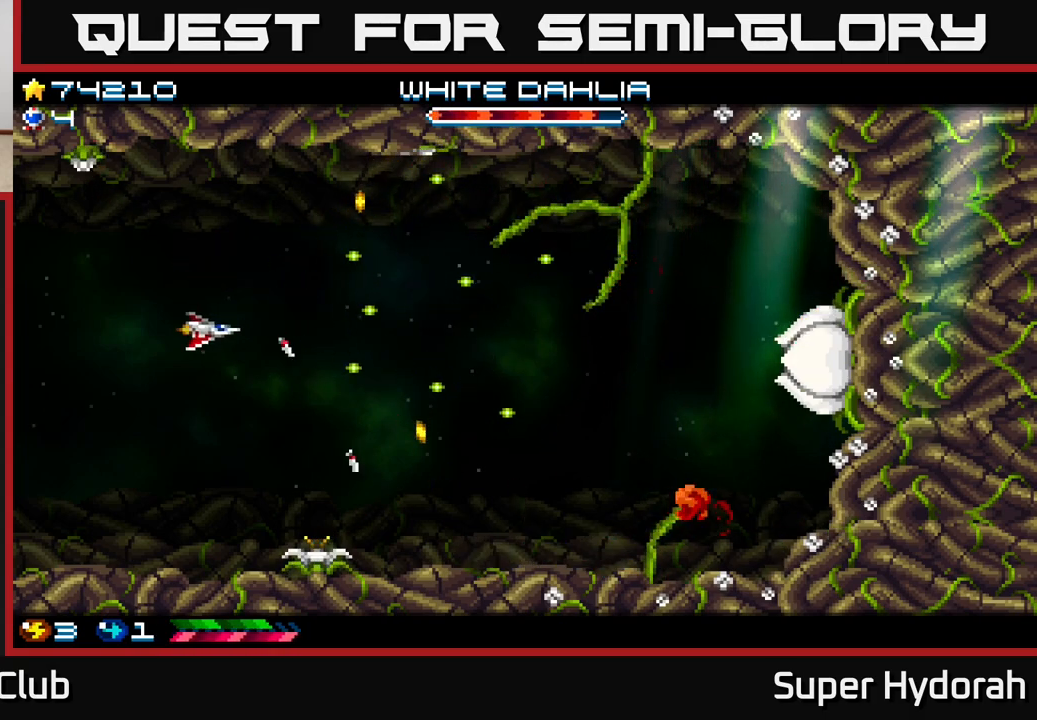
{"buttons": ["A", "DPAD_UP", "DPAD_LEFT"], "events": [[317, "DPAD_LEFT", "up"], [450, "DPAD_DOWN", "up"], [467, "DPAD_LEFT", "down"], [483, "DPAD_UP", "down"]]}
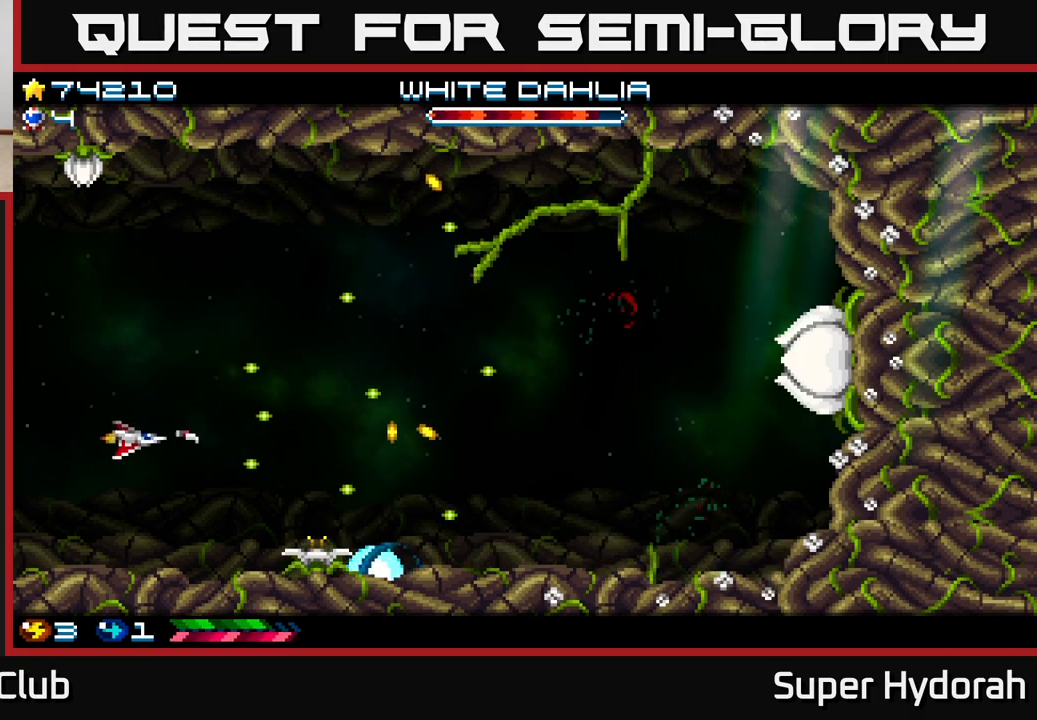
{"buttons": ["A", "DPAD_UP", "DPAD_LEFT"], "events": [[117, "DPAD_LEFT", "up"], [250, "DPAD_LEFT", "down"]]}
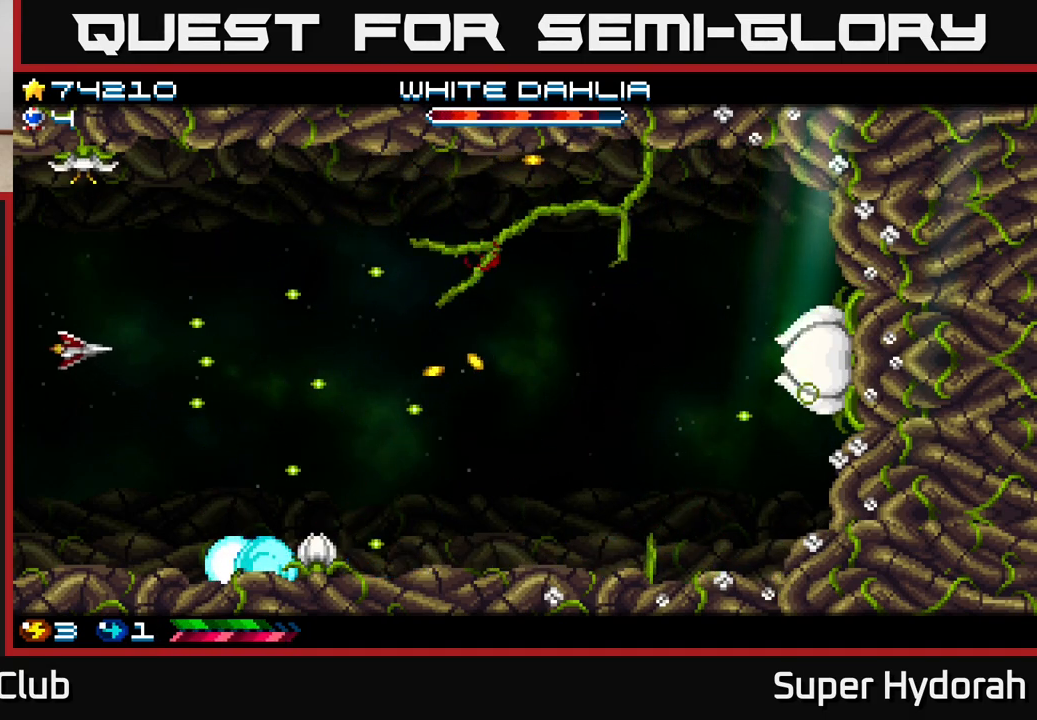
{"buttons": ["A", "DPAD_DOWN", "DPAD_RIGHT"], "events": [[133, "DPAD_LEFT", "up"], [133, "DPAD_UP", "up"], [150, "DPAD_DOWN", "down"], [250, "DPAD_RIGHT", "down"]]}
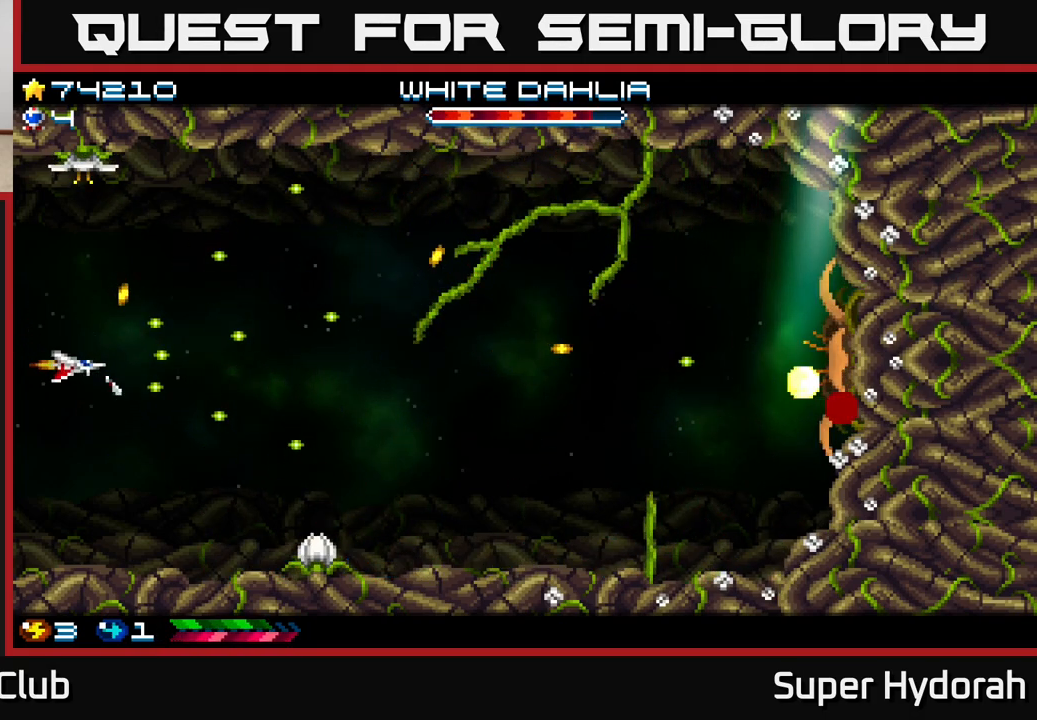
{"buttons": ["A", "DPAD_UP", "DPAD_LEFT"], "events": [[150, "DPAD_RIGHT", "up"], [233, "DPAD_LEFT", "down"], [317, "DPAD_DOWN", "up"], [383, "DPAD_UP", "down"]]}
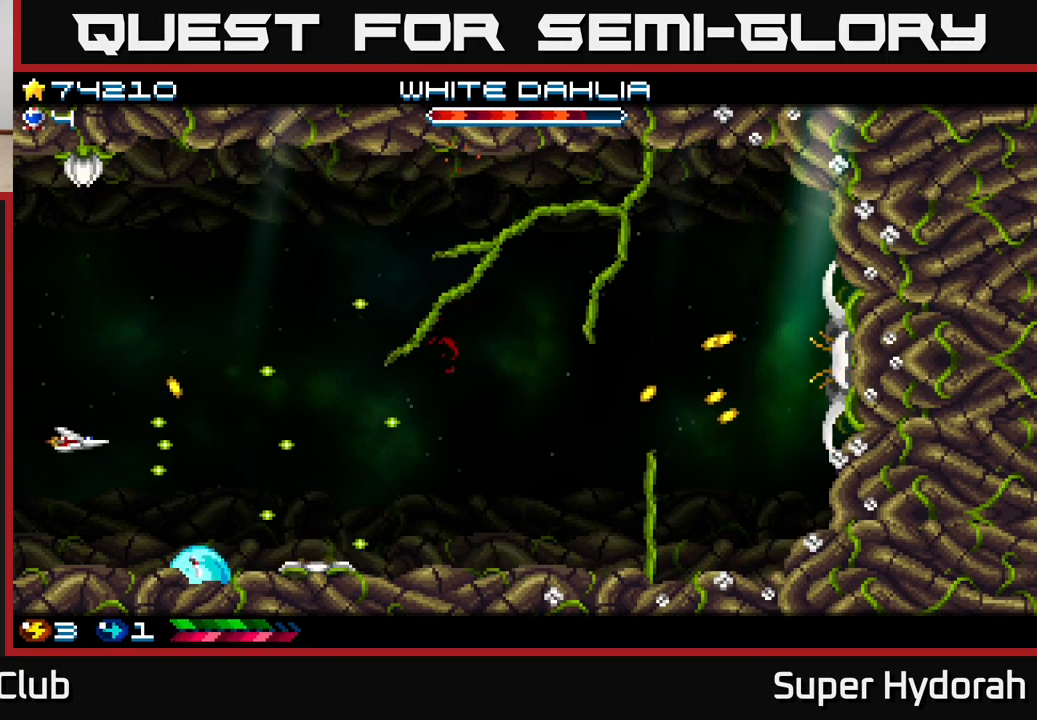
{"buttons": ["A", "DPAD_RIGHT"], "events": [[17, "DPAD_LEFT", "up"], [183, "DPAD_RIGHT", "down"], [250, "DPAD_RIGHT", "up"], [300, "DPAD_RIGHT", "down"], [383, "DPAD_UP", "up"]]}
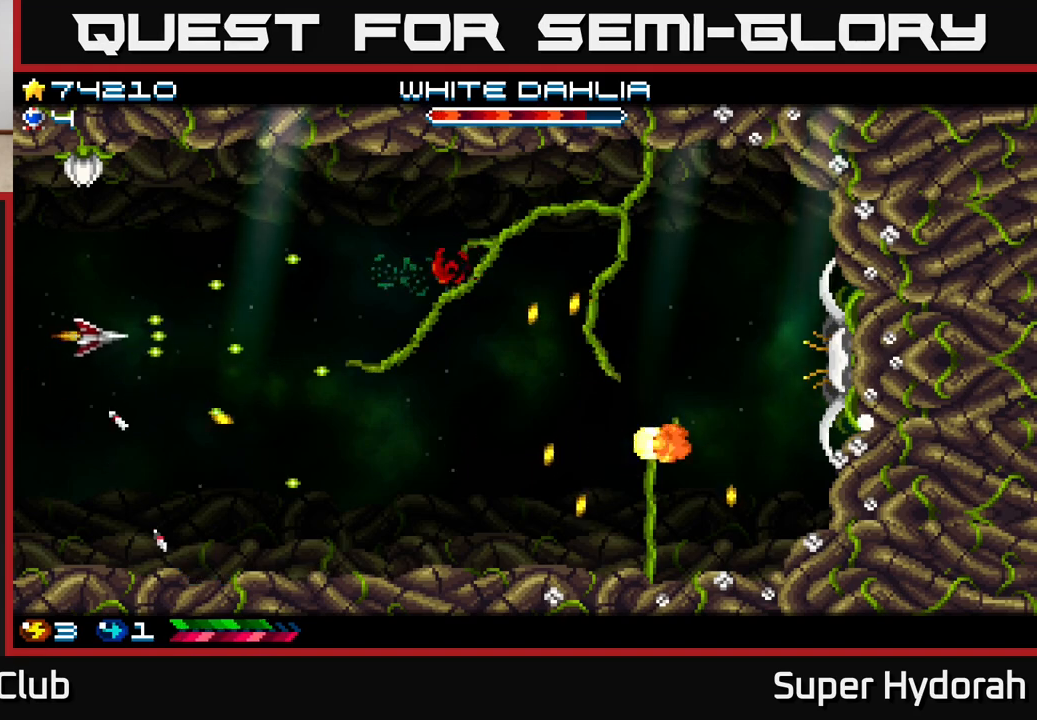
{"buttons": ["A", "DPAD_RIGHT"], "events": [[17, "DPAD_UP", "down"], [133, "DPAD_UP", "up"], [233, "DPAD_DOWN", "down"], [333, "DPAD_RIGHT", "up"], [450, "DPAD_RIGHT", "down"], [483, "DPAD_DOWN", "up"]]}
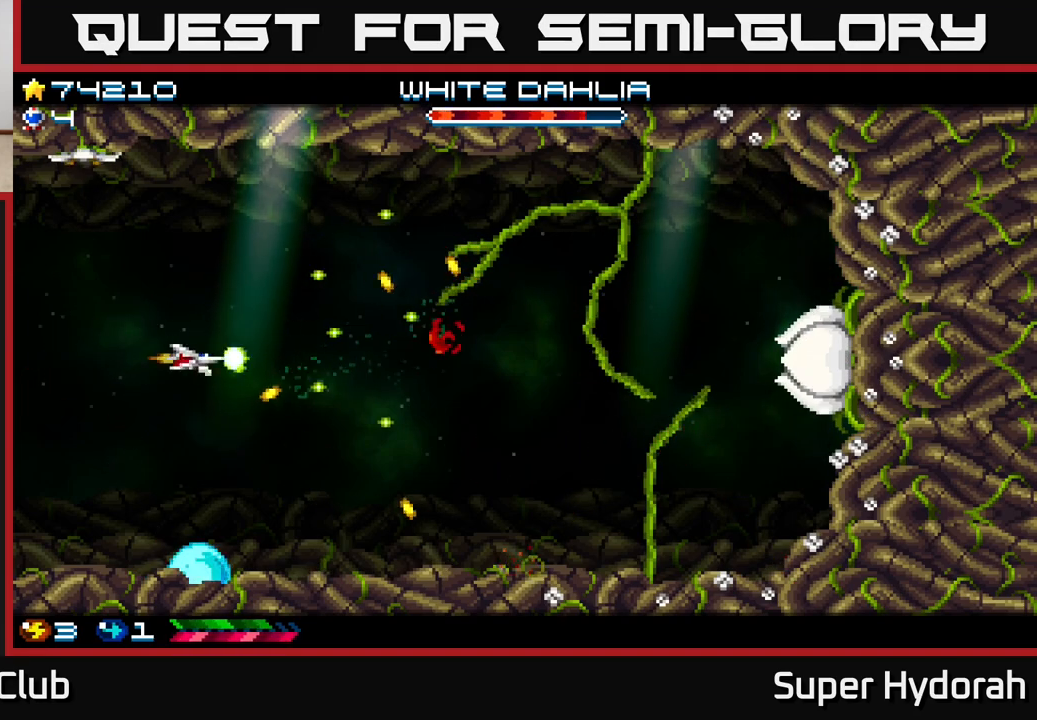
{"buttons": ["A", "DPAD_DOWN", "DPAD_RIGHT"], "events": [[150, "DPAD_RIGHT", "up"], [167, "DPAD_LEFT", "down"], [183, "DPAD_UP", "down"], [350, "DPAD_UP", "up"], [433, "DPAD_DOWN", "down"], [433, "DPAD_LEFT", "up"], [467, "DPAD_RIGHT", "down"]]}
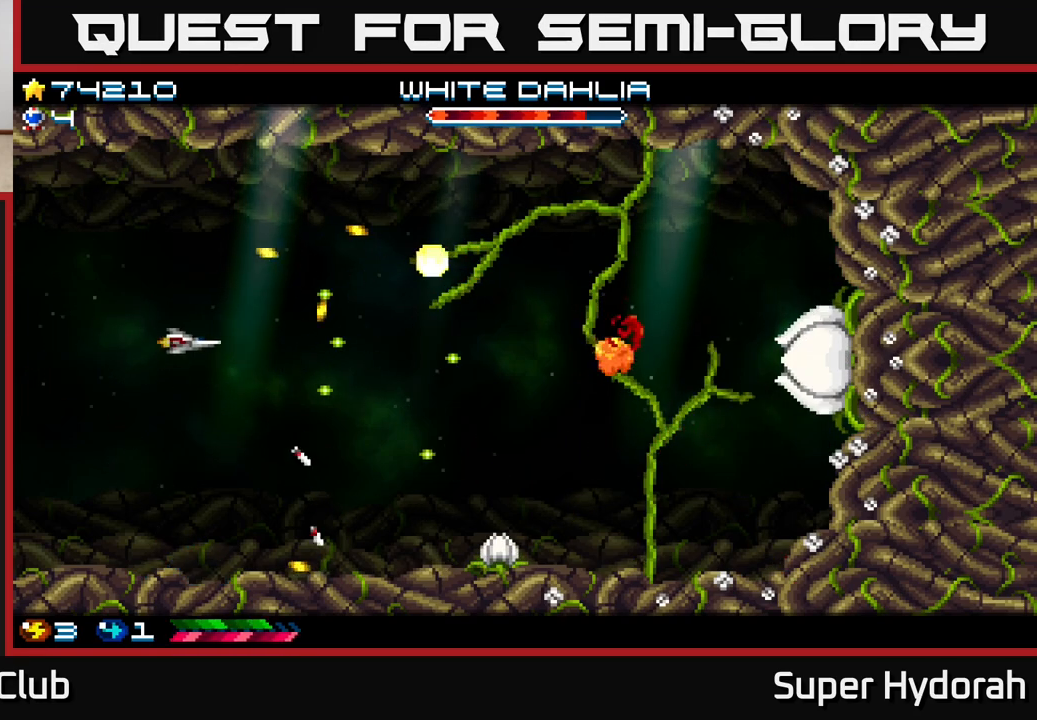
{"buttons": ["A", "DPAD_DOWN"], "events": [[117, "DPAD_DOWN", "up"], [283, "DPAD_DOWN", "down"], [417, "DPAD_RIGHT", "up"]]}
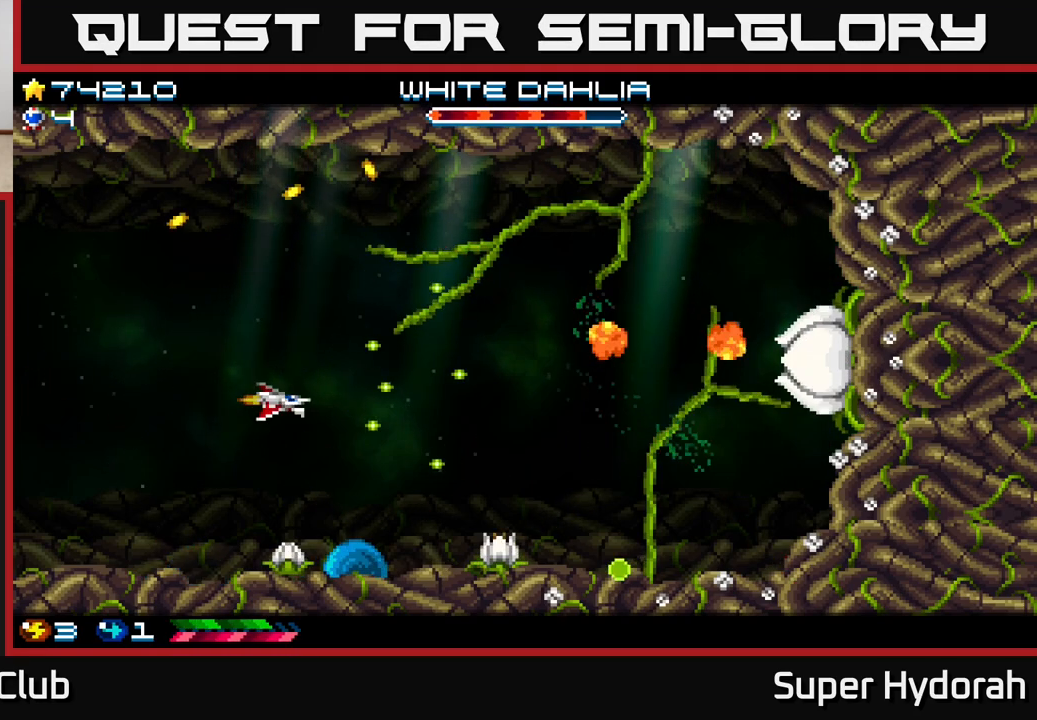
{"buttons": ["A", "DPAD_UP", "DPAD_LEFT"], "events": [[67, "DPAD_LEFT", "down"], [117, "DPAD_DOWN", "up"], [217, "DPAD_UP", "down"]]}
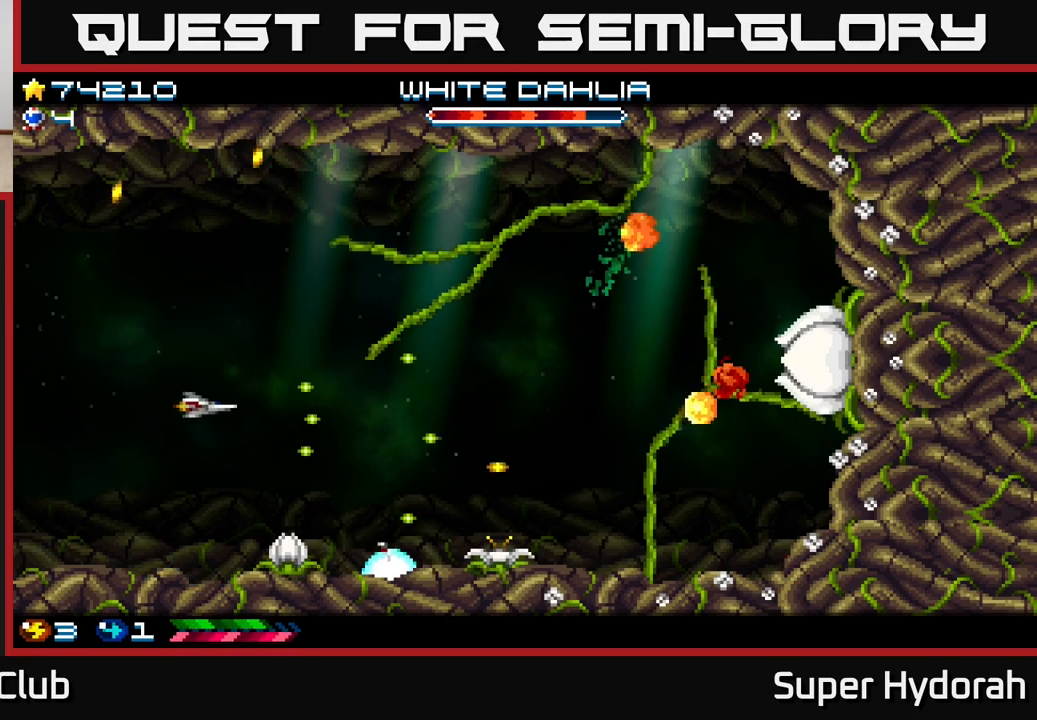
{"buttons": ["A", "DPAD_DOWN"], "events": [[17, "DPAD_UP", "up"], [100, "DPAD_DOWN", "down"], [150, "DPAD_LEFT", "up"]]}
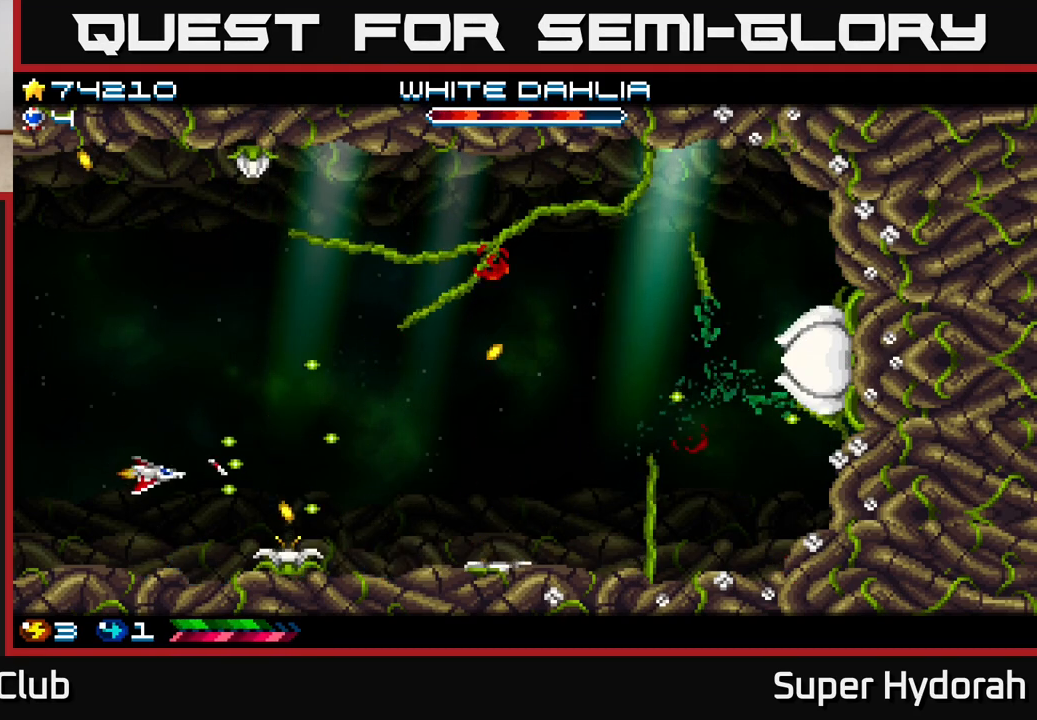
{"buttons": ["A", "DPAD_UP"], "events": [[50, "DPAD_DOWN", "up"], [133, "DPAD_LEFT", "down"], [150, "DPAD_UP", "down"], [383, "DPAD_LEFT", "up"]]}
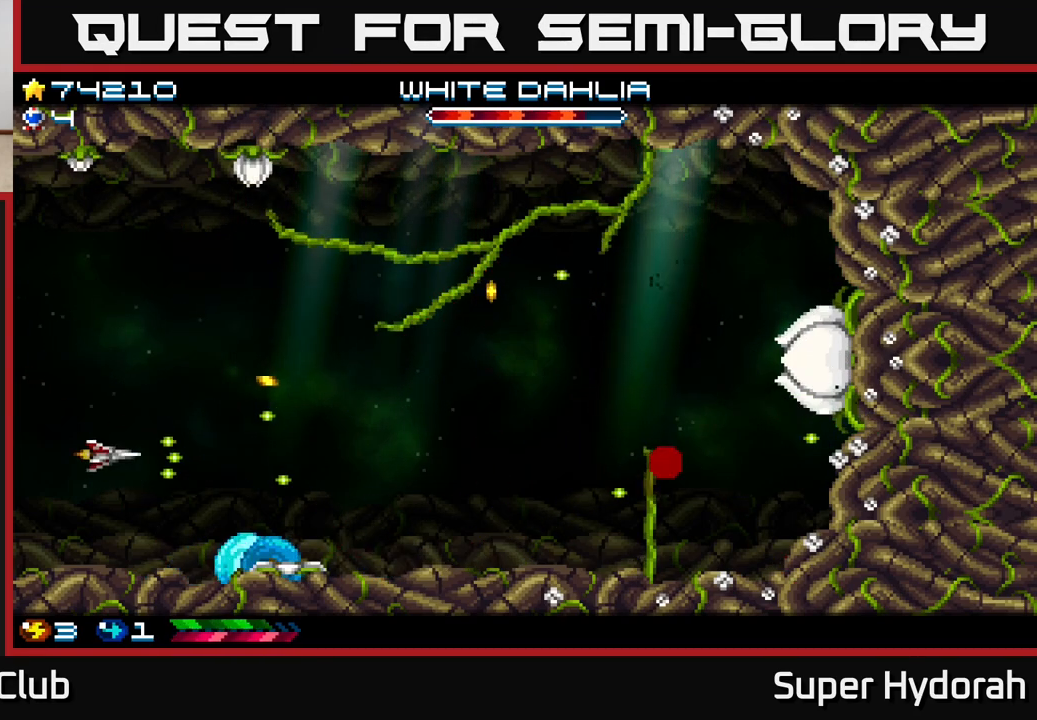
{"buttons": ["A", "DPAD_UP"], "events": [[33, "DPAD_RIGHT", "down"], [200, "DPAD_RIGHT", "up"], [267, "DPAD_LEFT", "down"], [450, "DPAD_LEFT", "up"]]}
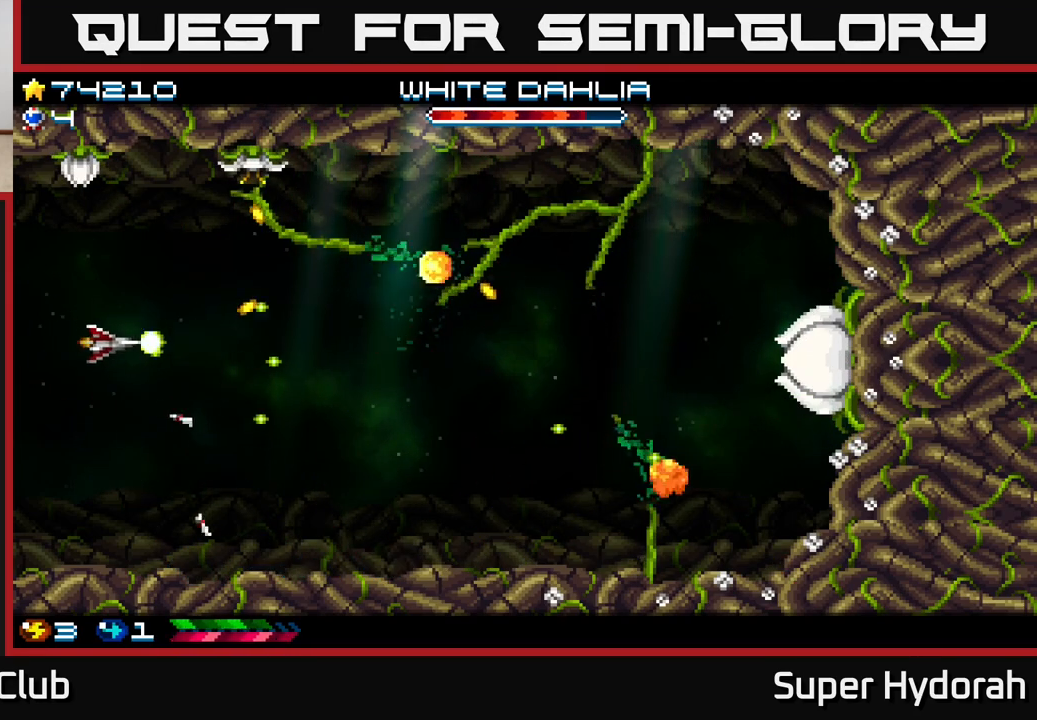
{"buttons": ["A"], "events": [[33, "DPAD_LEFT", "down"], [417, "DPAD_UP", "up"], [450, "DPAD_LEFT", "up"]]}
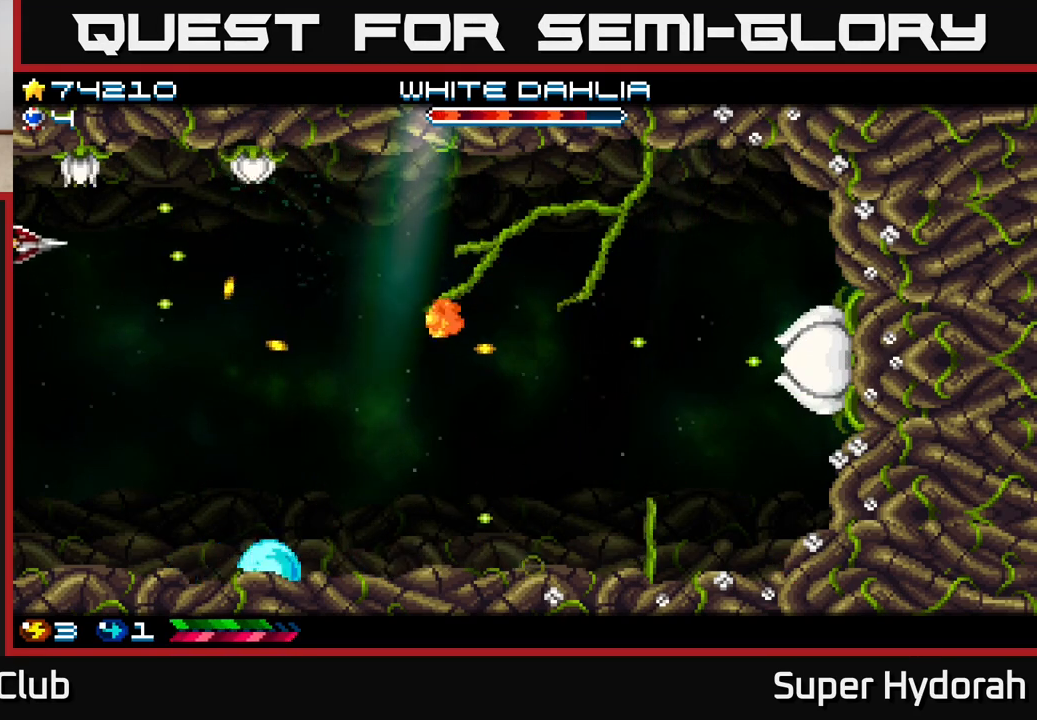
{"buttons": ["A", "DPAD_DOWN"], "events": [[17, "DPAD_DOWN", "down"]]}
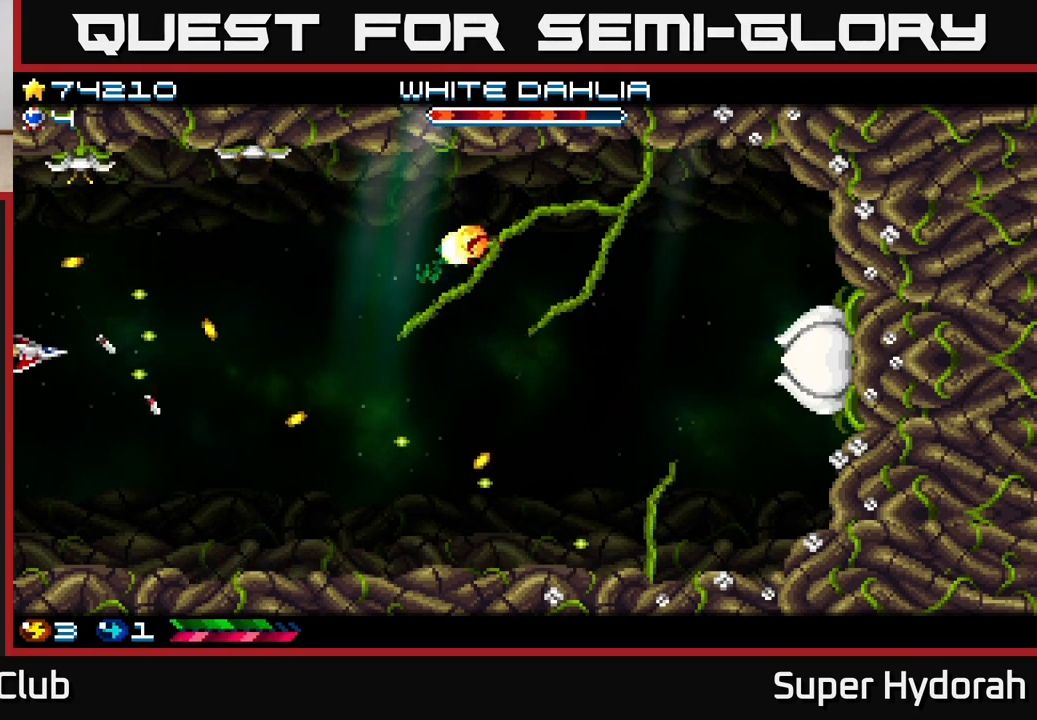
{"buttons": ["A", "DPAD_UP"], "events": [[67, "DPAD_RIGHT", "down"], [317, "DPAD_DOWN", "up"], [467, "DPAD_RIGHT", "up"], [467, "DPAD_UP", "down"]]}